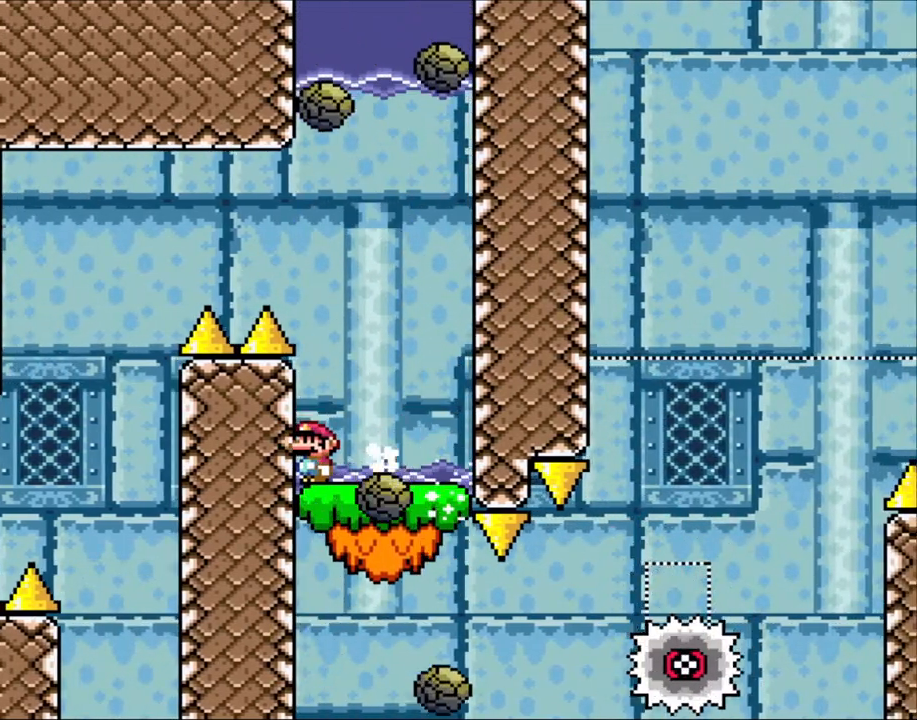
Gameplay with a controller (Nintendo layout); each line is a JSON object with the inputs held at the frame after it (dt_ms = milliseconds from this image to that frame). "events" lists button and stick changes between this image and that frame as [ms after this image, input, new state], when the widget could be followed in between. Not read: L1 L3 R3.
{"dt_ms": 500, "buttons": ["X", "DPAD_LEFT"], "events": [[100, "DPAD_RIGHT", "down"], [433, "DPAD_RIGHT", "up"], [450, "DPAD_LEFT", "down"]]}
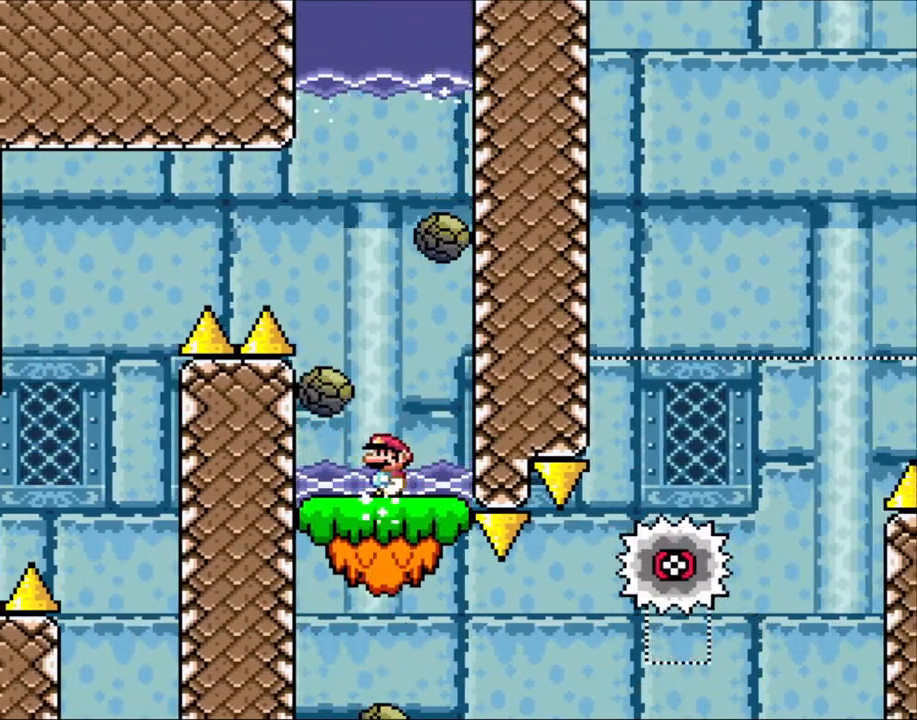
{"dt_ms": 500, "buttons": ["X"], "events": [[50, "DPAD_LEFT", "up"], [250, "DPAD_LEFT", "down"], [350, "DPAD_LEFT", "up"]]}
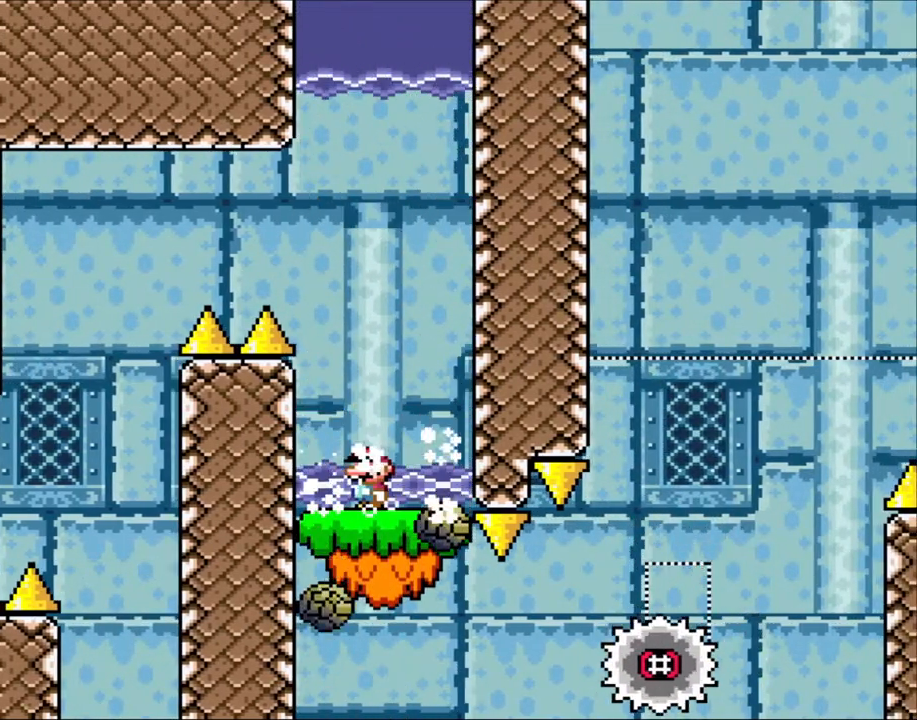
{"dt_ms": 500, "buttons": ["X"], "events": [[233, "DPAD_RIGHT", "down"], [283, "DPAD_RIGHT", "up"]]}
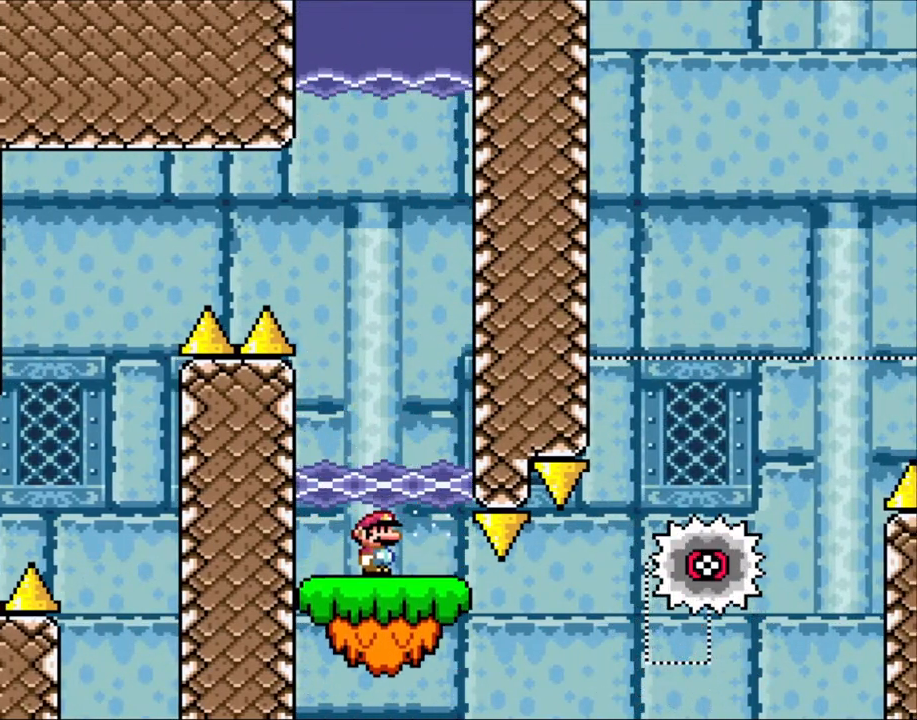
{"dt_ms": 500, "buttons": ["X", "DPAD_RIGHT"], "events": [[300, "DPAD_RIGHT", "down"]]}
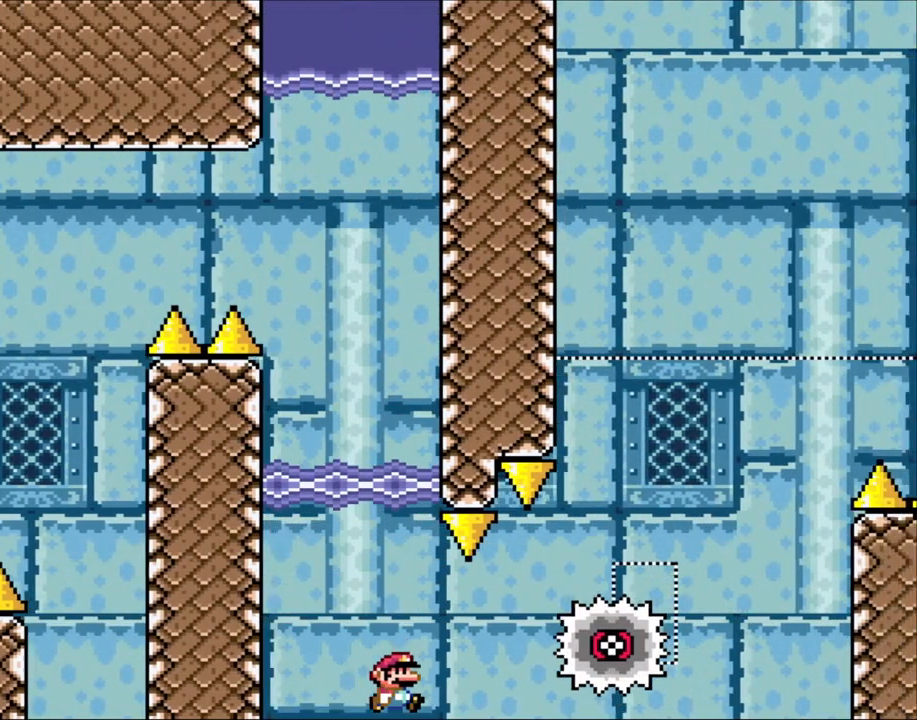
{"dt_ms": 500, "buttons": ["X", "DPAD_RIGHT"], "events": [[183, "A", "down"], [450, "A", "up"]]}
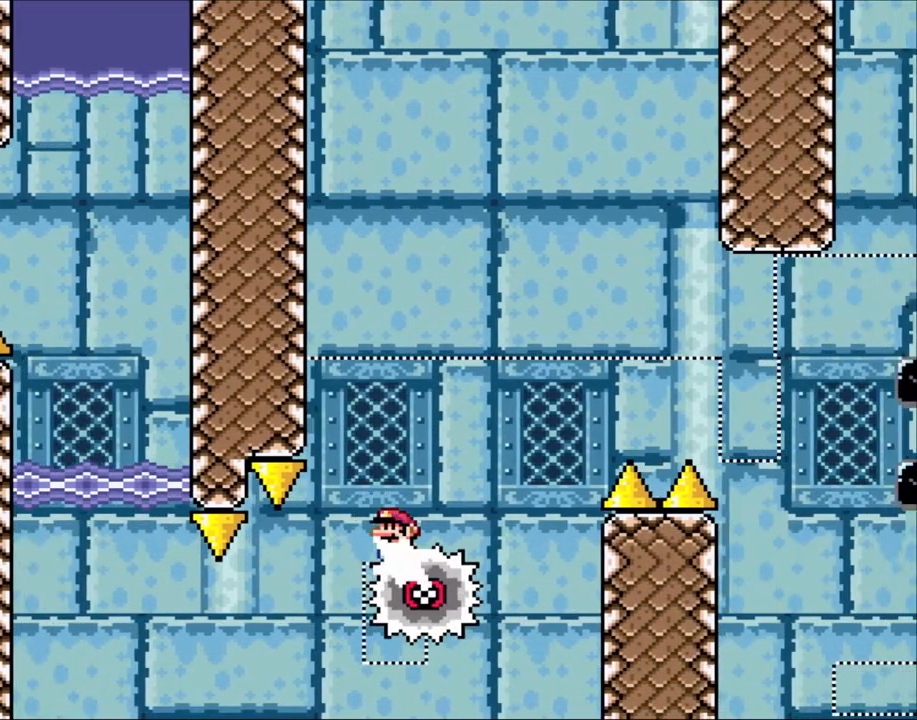
{"dt_ms": 500, "buttons": ["A", "X", "DPAD_RIGHT"], "events": [[100, "A", "down"], [450, "A", "up"], [500, "A", "down"]]}
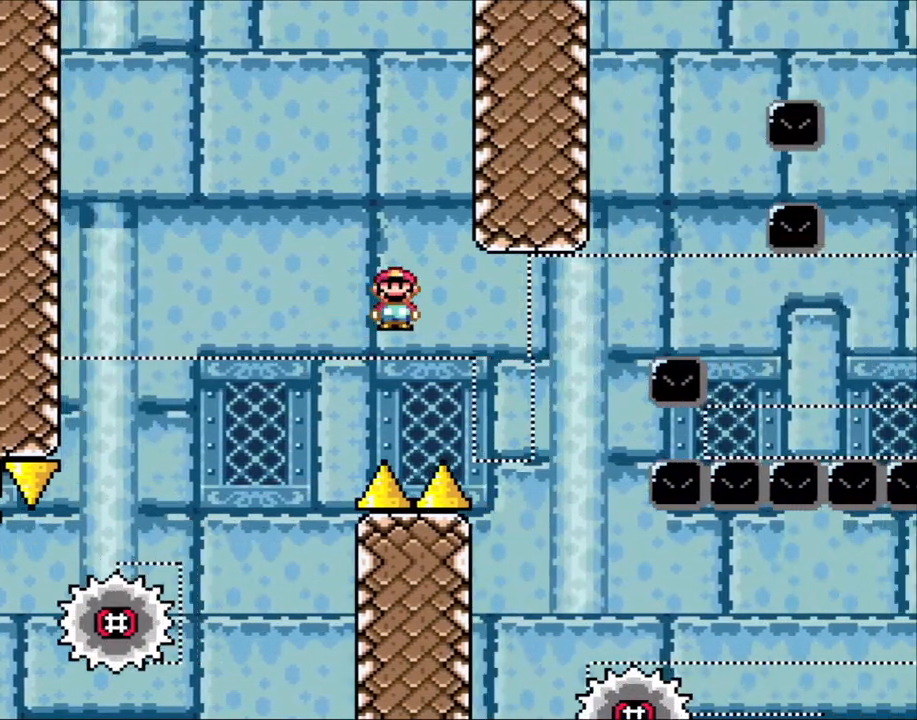
{"dt_ms": 500, "buttons": ["X", "DPAD_RIGHT"], "events": [[200, "A", "up"], [250, "A", "down"], [400, "A", "up"]]}
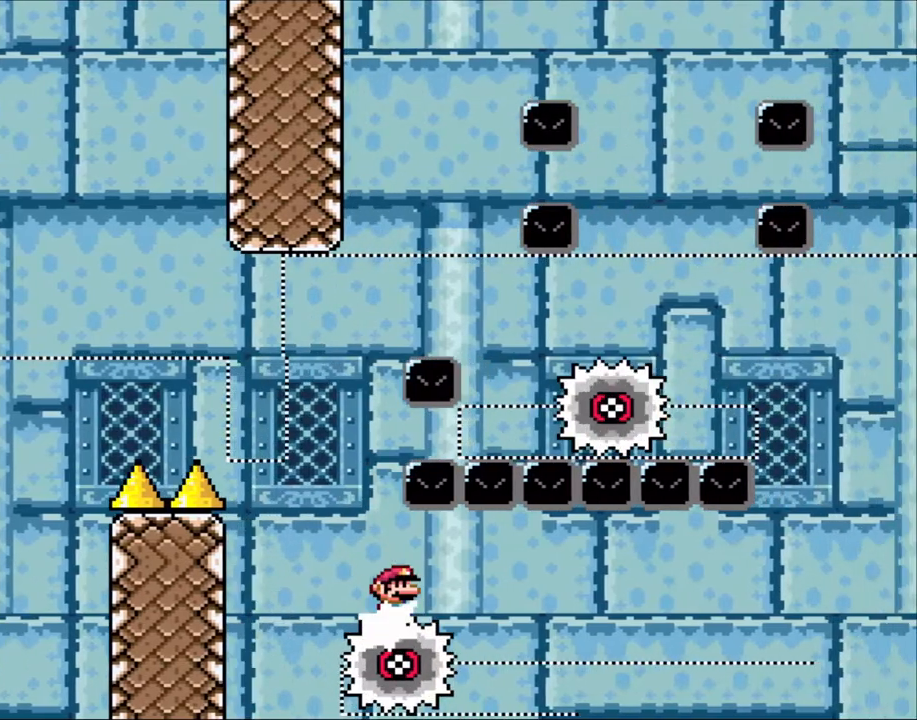
{"dt_ms": 500, "buttons": ["X"], "events": [[200, "DPAD_RIGHT", "up"], [200, "DPAD_UP", "down"], [250, "DPAD_LEFT", "down"], [250, "DPAD_UP", "up"], [300, "DPAD_UP", "down"], [350, "DPAD_LEFT", "up"], [350, "DPAD_RIGHT", "down"], [350, "DPAD_UP", "up"], [483, "DPAD_RIGHT", "up"]]}
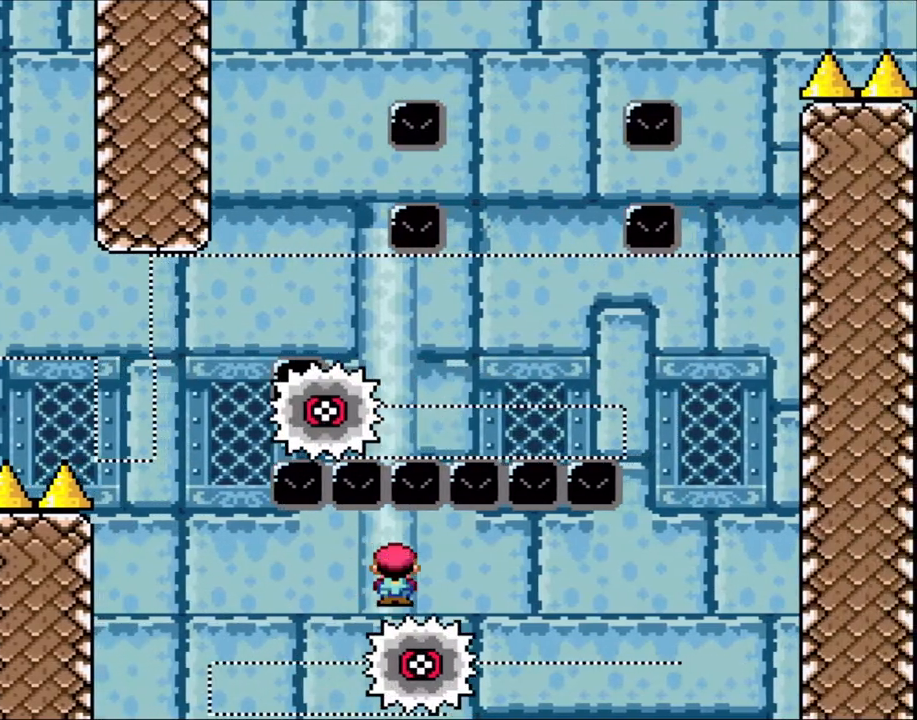
{"dt_ms": 500, "buttons": ["X"], "events": [[183, "DPAD_RIGHT", "down"], [283, "DPAD_RIGHT", "up"]]}
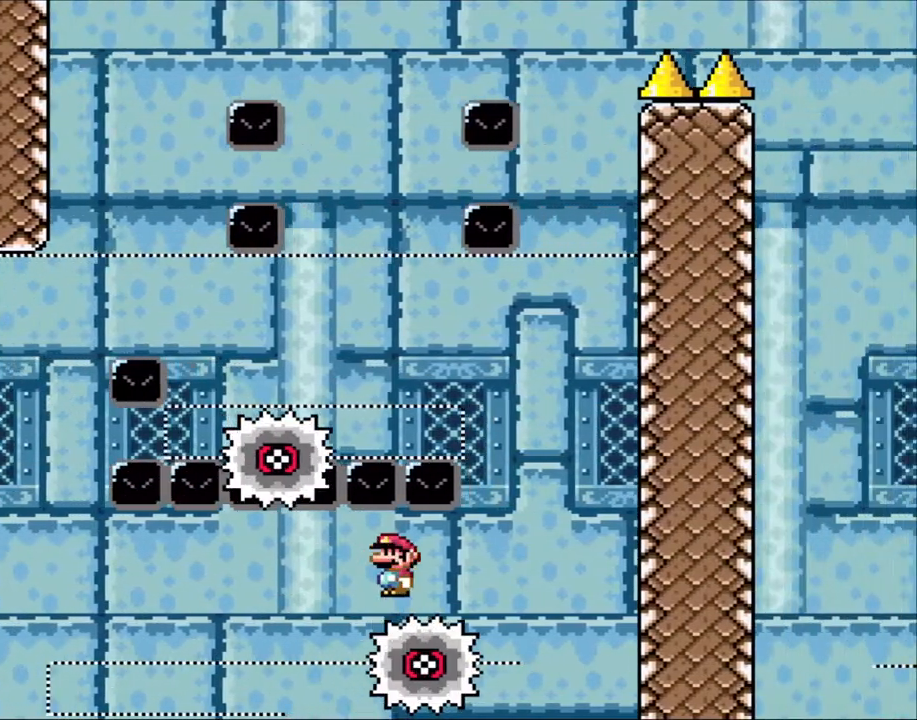
{"dt_ms": 500, "buttons": ["A", "X", "DPAD_LEFT"], "events": [[200, "A", "down"], [450, "DPAD_LEFT", "down"]]}
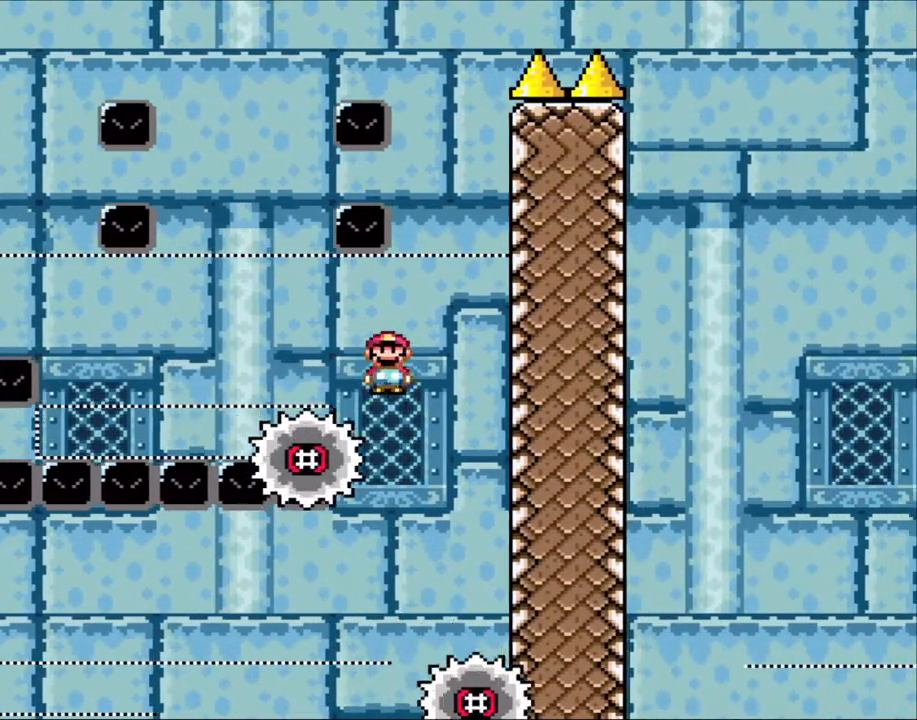
{"dt_ms": 500, "buttons": ["X", "DPAD_RIGHT"], "events": [[300, "A", "up"], [383, "DPAD_LEFT", "up"], [500, "DPAD_RIGHT", "down"]]}
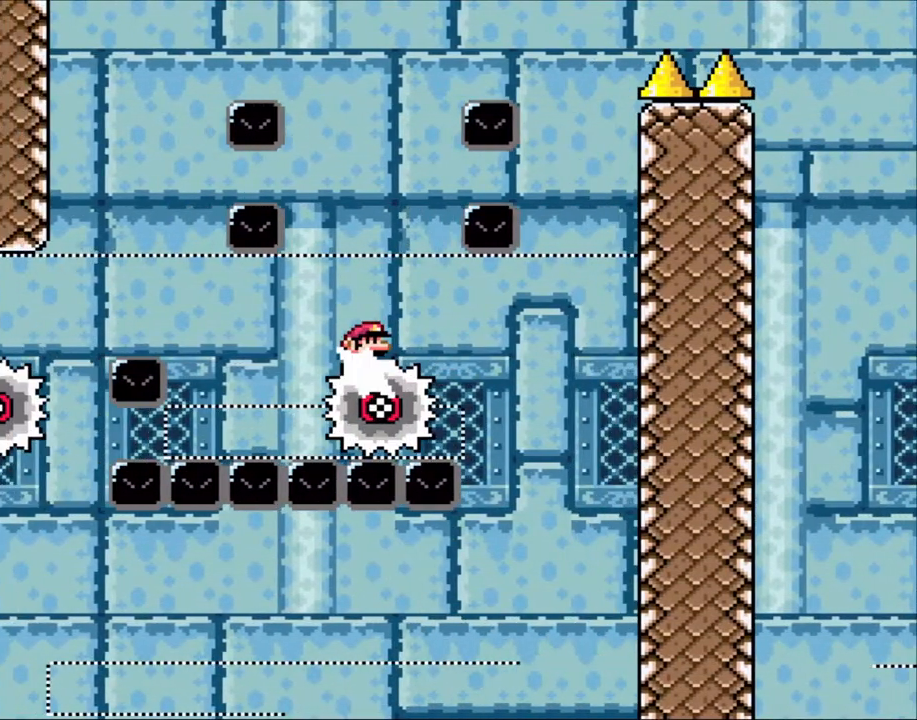
{"dt_ms": 500, "buttons": ["A", "X", "DPAD_LEFT"]}
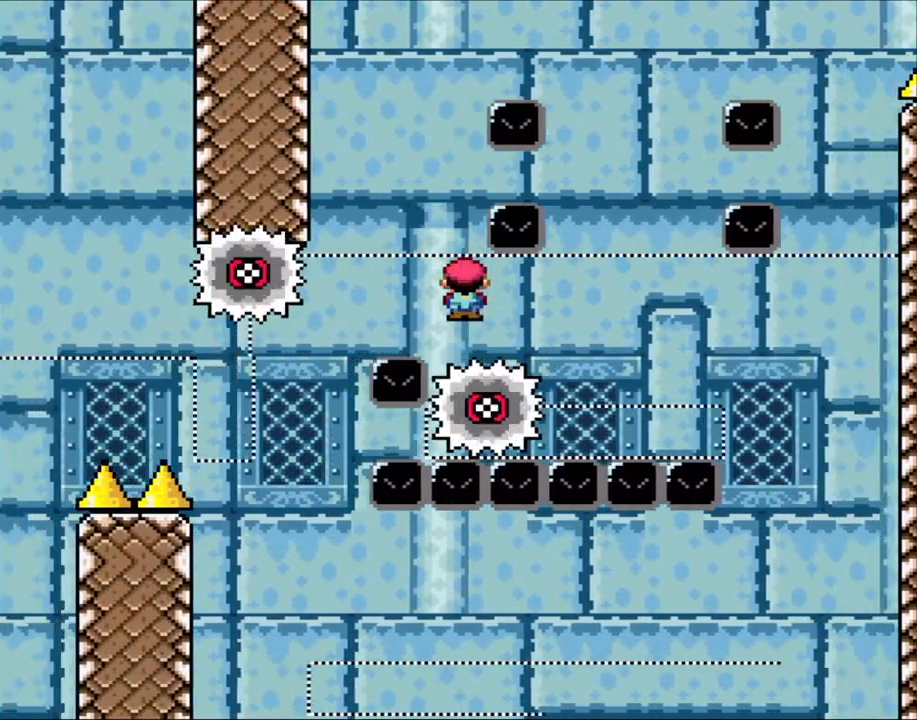
{"dt_ms": 500, "buttons": ["X"], "events": [[183, "DPAD_LEFT", "up"], [250, "DPAD_RIGHT", "down"], [483, "A", "up"], [483, "DPAD_RIGHT", "up"]]}
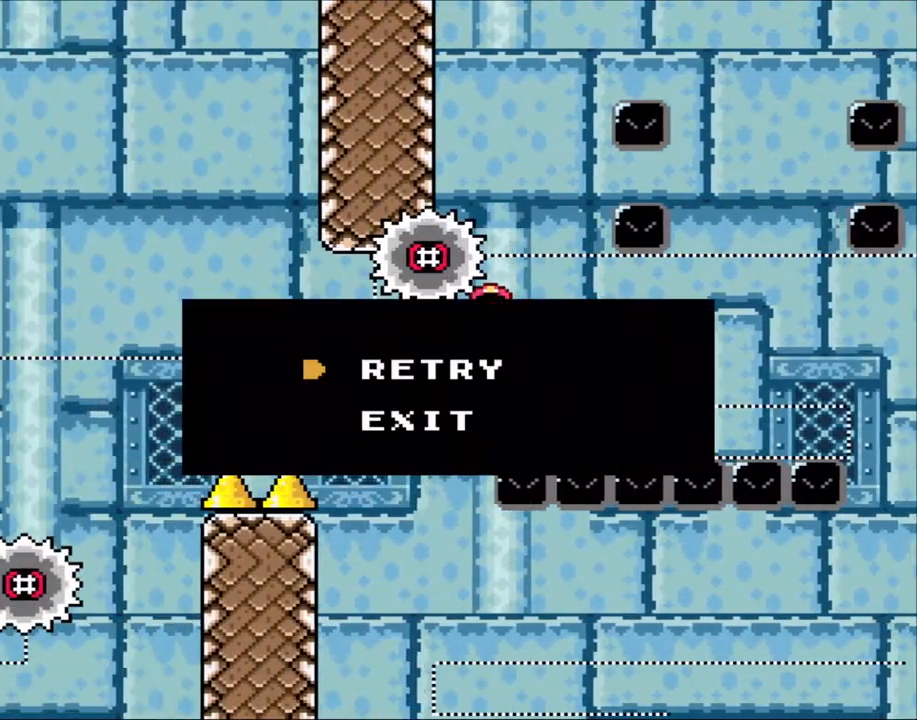
{"dt_ms": 500, "buttons": ["A", "X"], "events": [[83, "A", "down"], [200, "A", "up"], [333, "A", "down"], [450, "A", "up"], [500, "A", "down"]]}
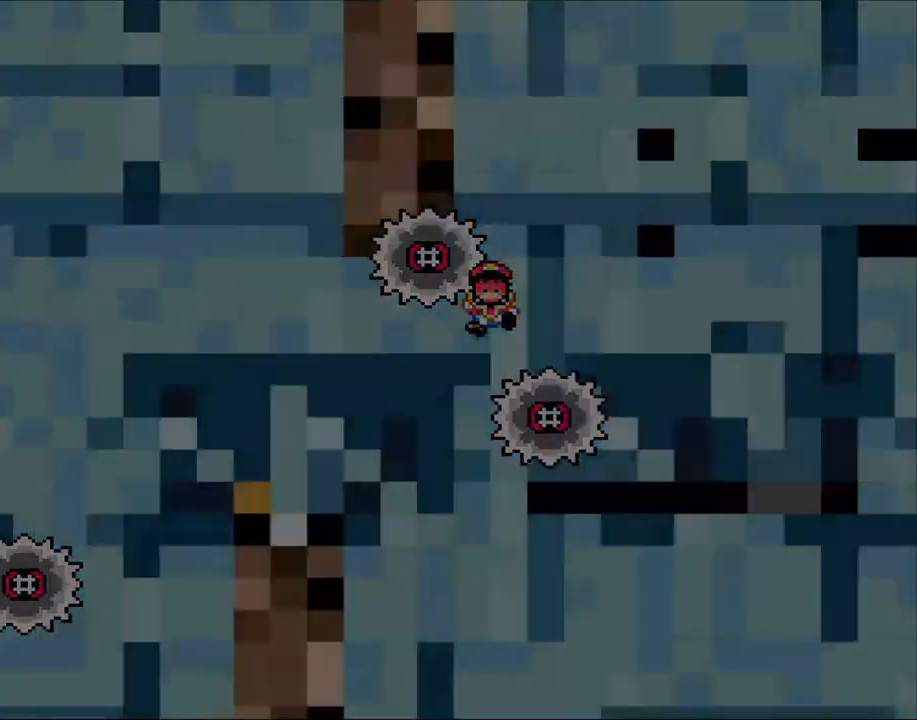
{"dt_ms": 500, "buttons": ["X"], "events": [[150, "A", "up"]]}
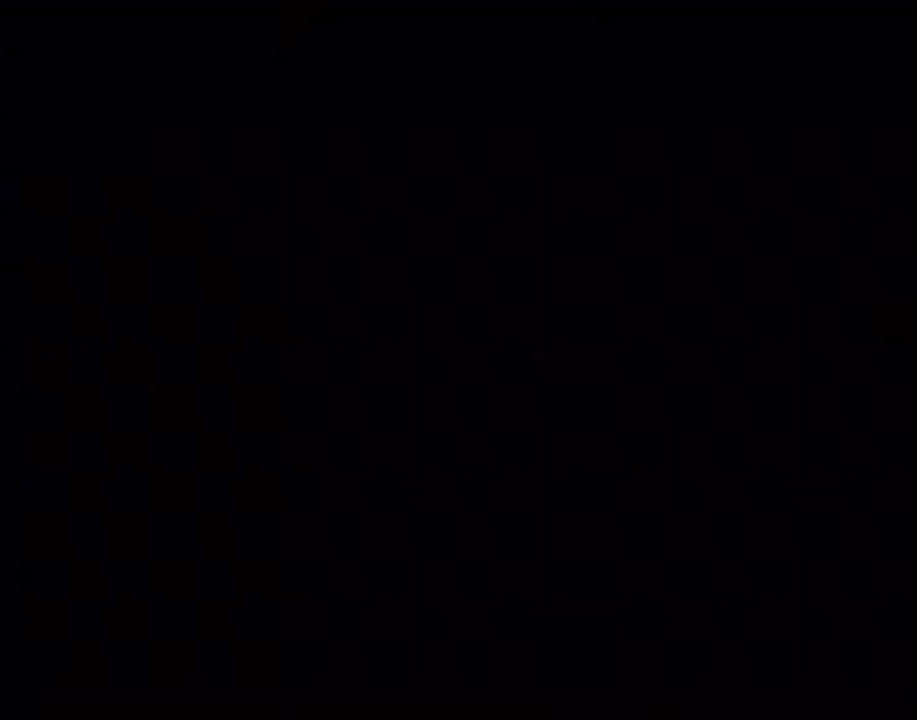
{"dt_ms": 500, "buttons": ["X"], "events": []}
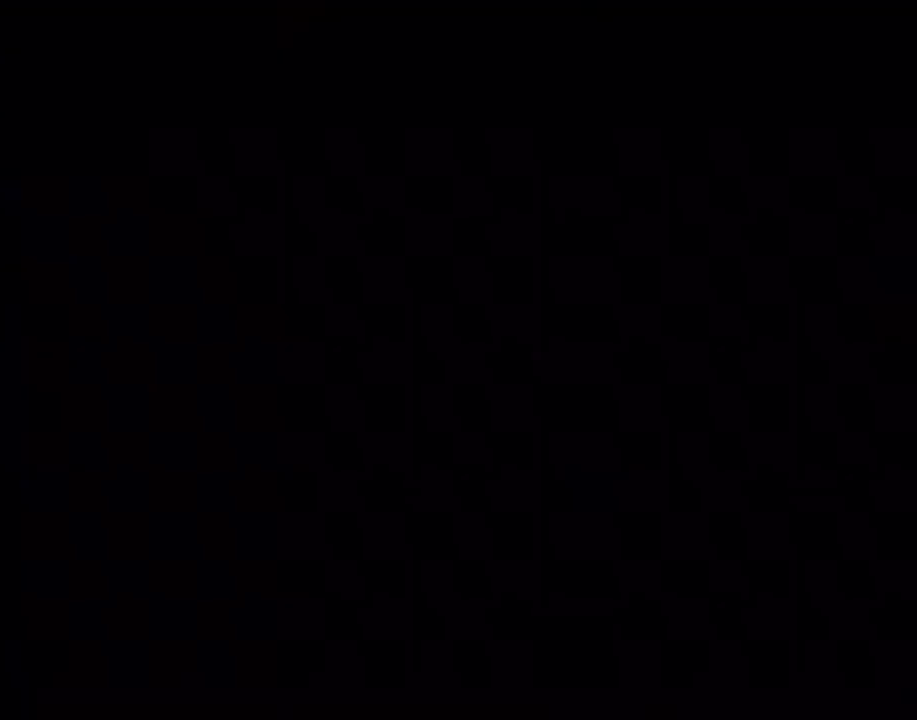
{"dt_ms": 500, "buttons": ["X"], "events": []}
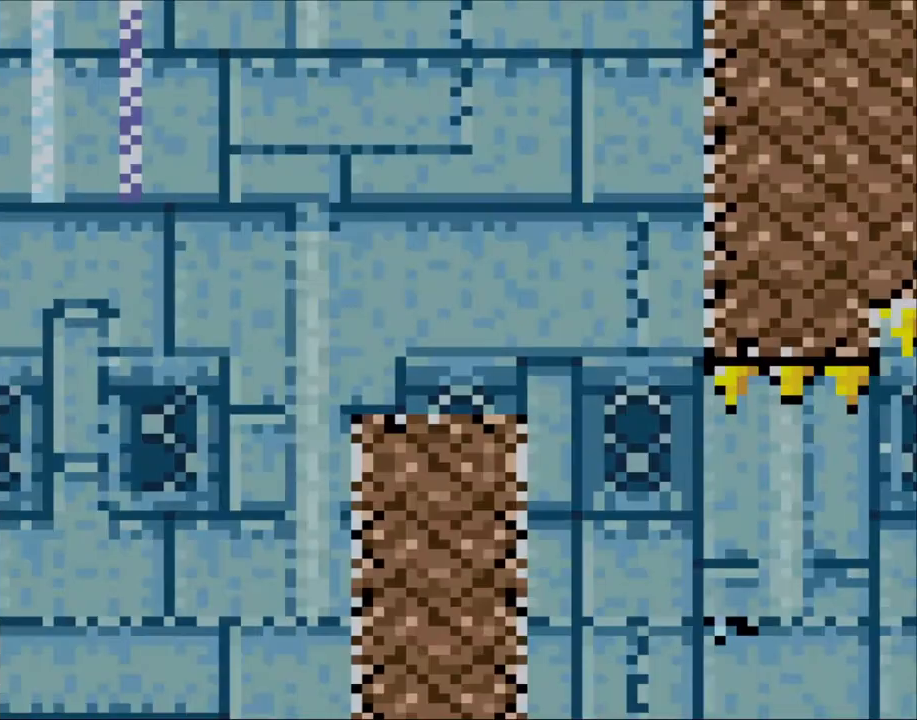
{"dt_ms": 500, "buttons": ["X", "DPAD_RIGHT"], "events": [[450, "DPAD_RIGHT", "down"]]}
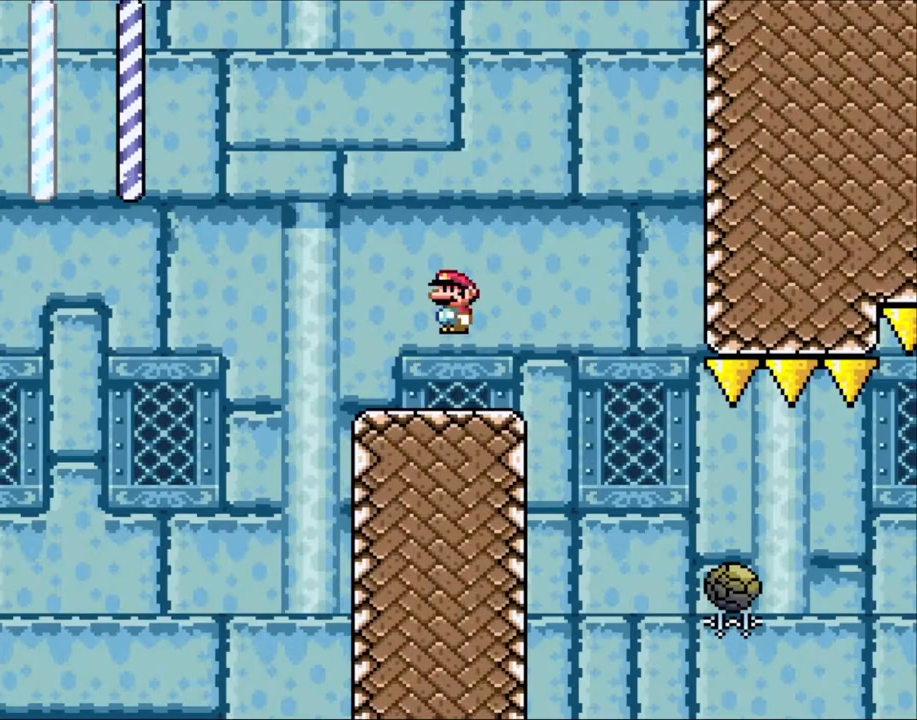
{"dt_ms": 500, "buttons": ["X", "DPAD_RIGHT"], "events": [[33, "A", "down"], [100, "A", "up"], [250, "A", "down"], [400, "A", "up"]]}
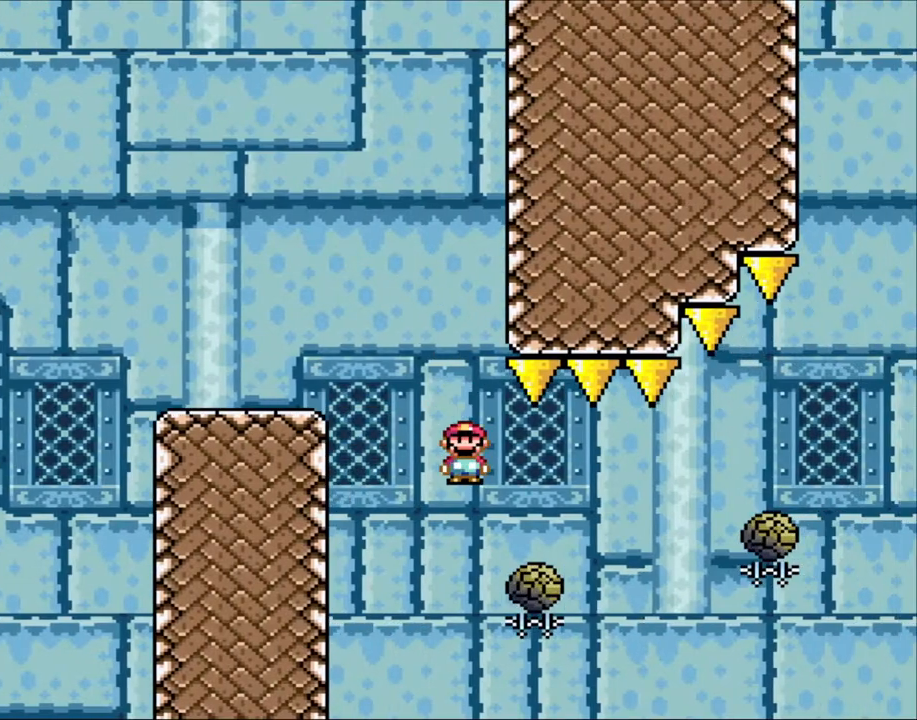
{"dt_ms": 500, "buttons": ["A", "X", "DPAD_RIGHT"], "events": [[250, "A", "down"]]}
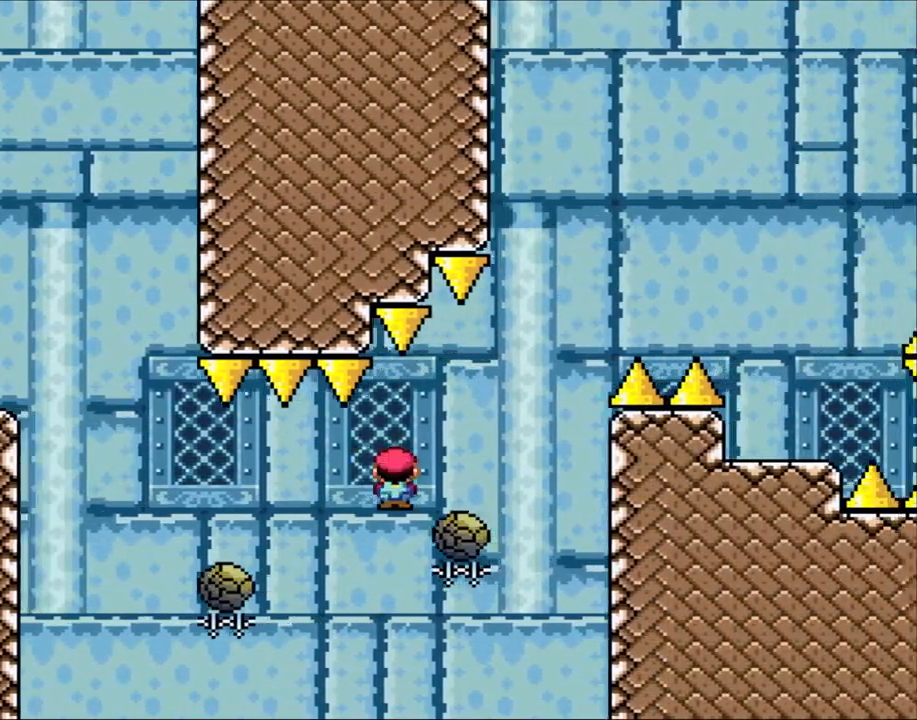
{"dt_ms": 500, "buttons": ["A", "X", "DPAD_RIGHT"], "events": []}
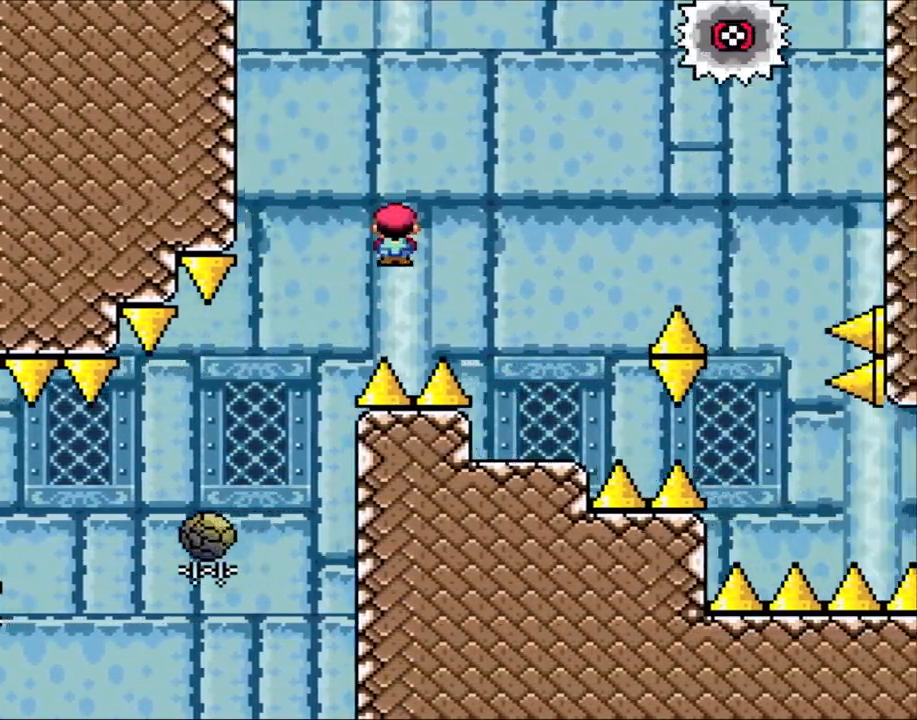
{"dt_ms": 500, "buttons": ["A", "X", "DPAD_LEFT"], "events": [[33, "A", "up"], [300, "DPAD_RIGHT", "up"], [350, "DPAD_LEFT", "down"], [433, "A", "down"]]}
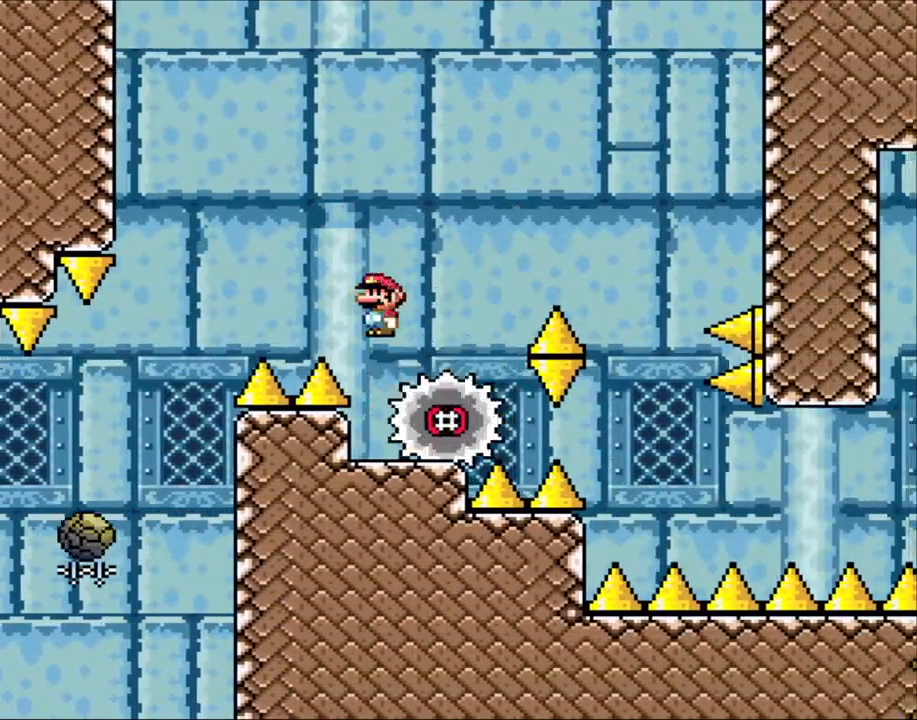
{"dt_ms": 500, "buttons": ["A", "X", "DPAD_RIGHT"], "events": [[33, "DPAD_LEFT", "up"], [100, "A", "up"], [133, "DPAD_RIGHT", "down"], [233, "DPAD_RIGHT", "up"], [400, "A", "down"], [433, "DPAD_RIGHT", "down"]]}
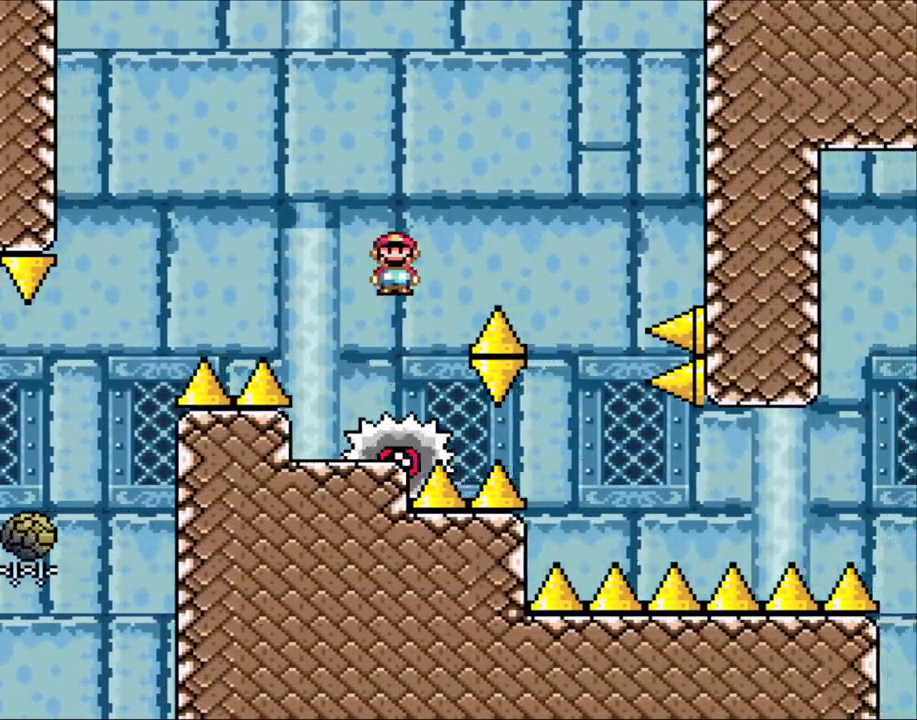
{"dt_ms": 500, "buttons": ["A", "X", "DPAD_LEFT"], "events": [[150, "A", "up"], [250, "A", "down"], [450, "DPAD_LEFT", "down"], [450, "DPAD_RIGHT", "up"]]}
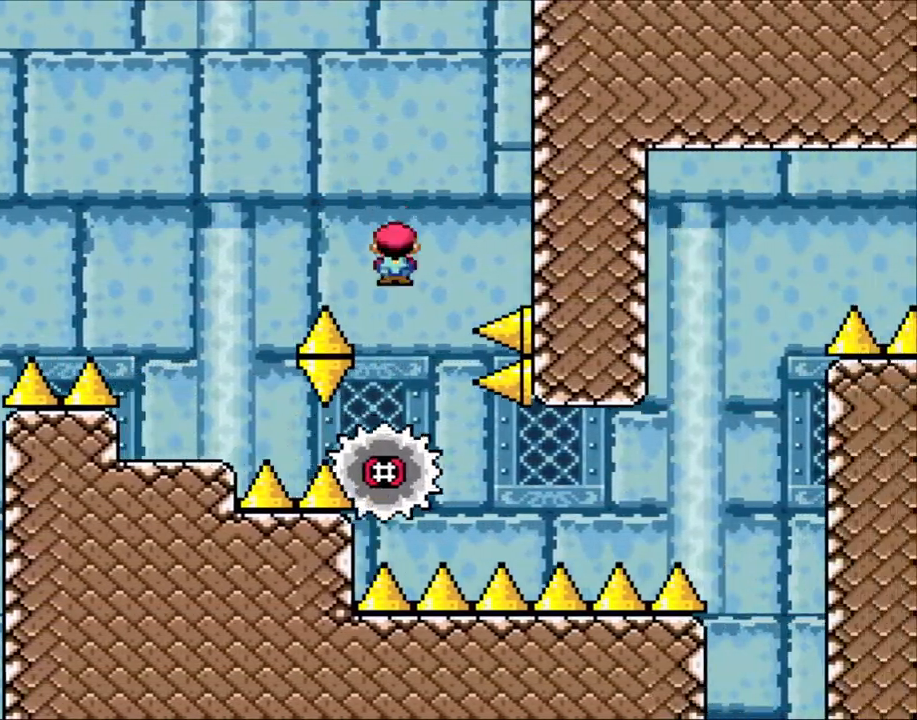
{"dt_ms": 1000, "buttons": ["A", "X"]}
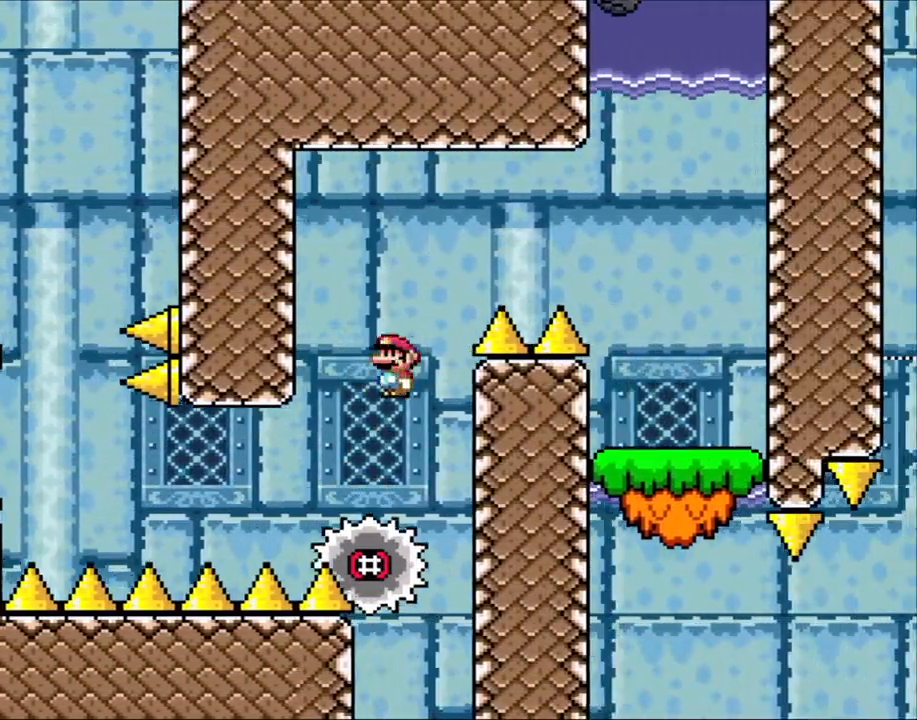
{"dt_ms": 500, "buttons": ["A", "X", "DPAD_RIGHT"]}
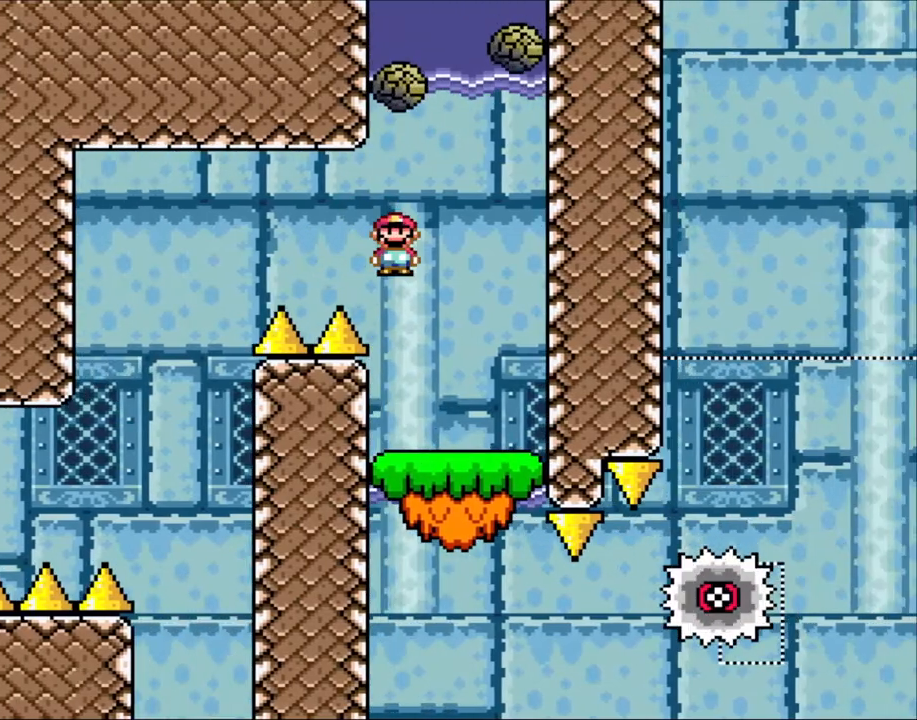
{"dt_ms": 500, "buttons": ["X"], "events": [[150, "A", "up"], [200, "DPAD_RIGHT", "up"], [233, "DPAD_LEFT", "down"], [383, "DPAD_LEFT", "up"]]}
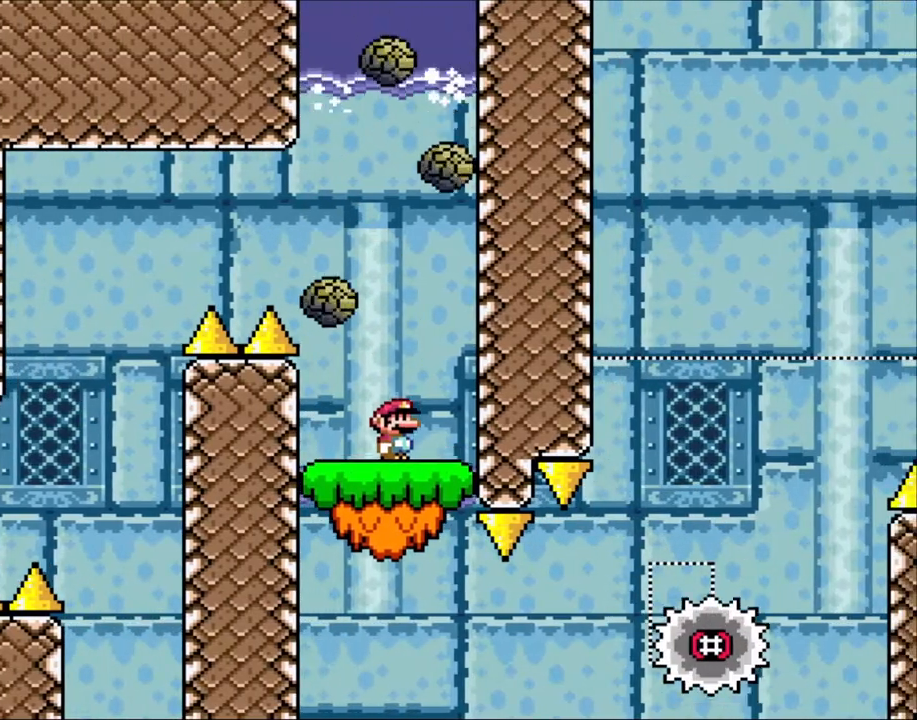
{"dt_ms": 500, "buttons": ["X", "DPAD_LEFT"], "events": [[350, "DPAD_LEFT", "down"]]}
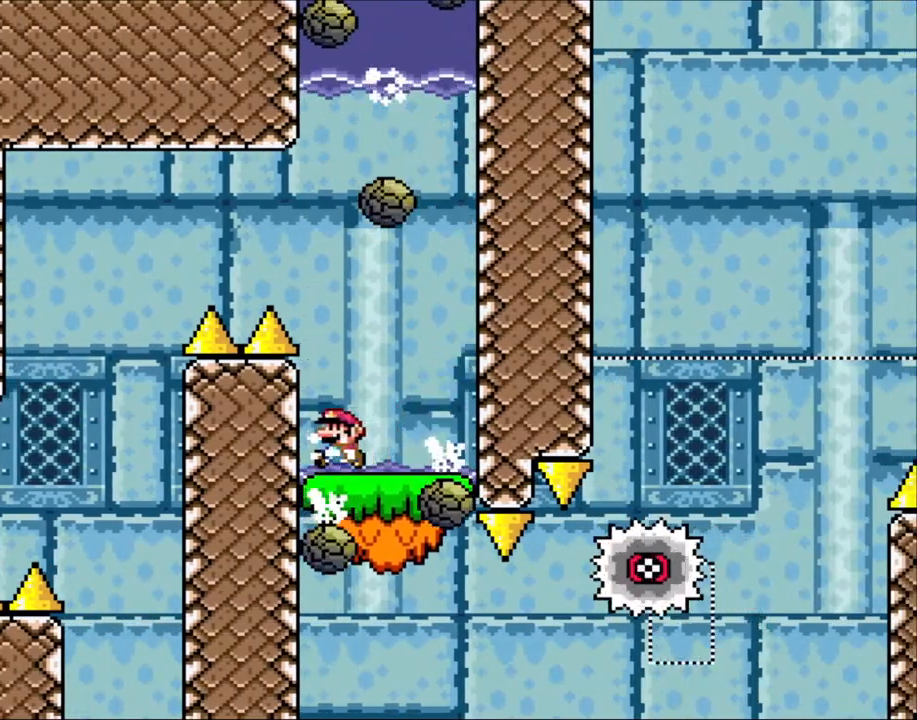
{"dt_ms": 500, "buttons": ["X", "DPAD_RIGHT"]}
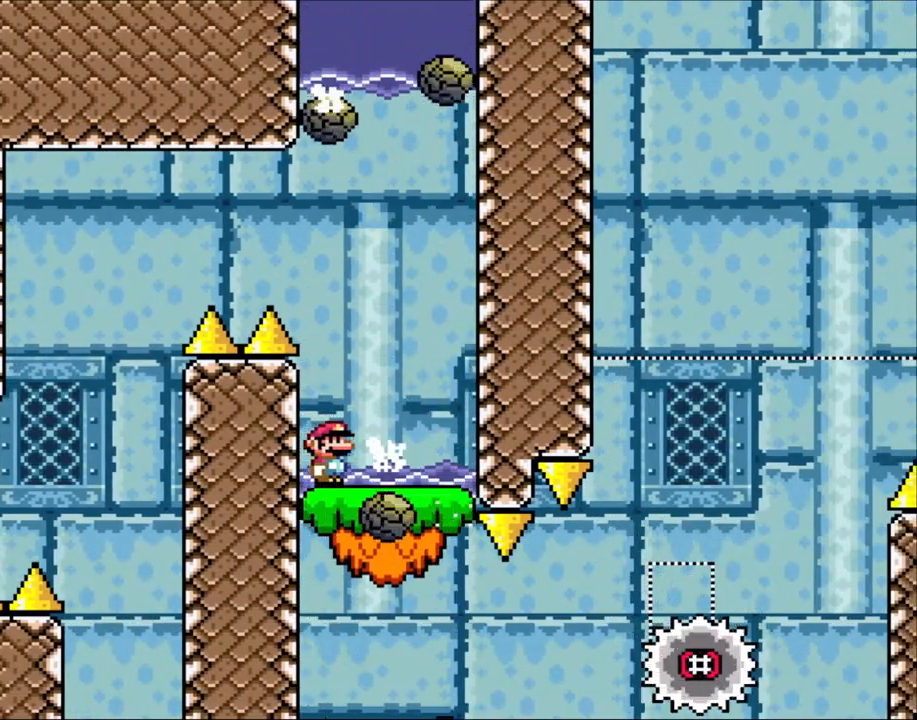
{"dt_ms": 1000, "buttons": ["X", "DPAD_RIGHT"]}
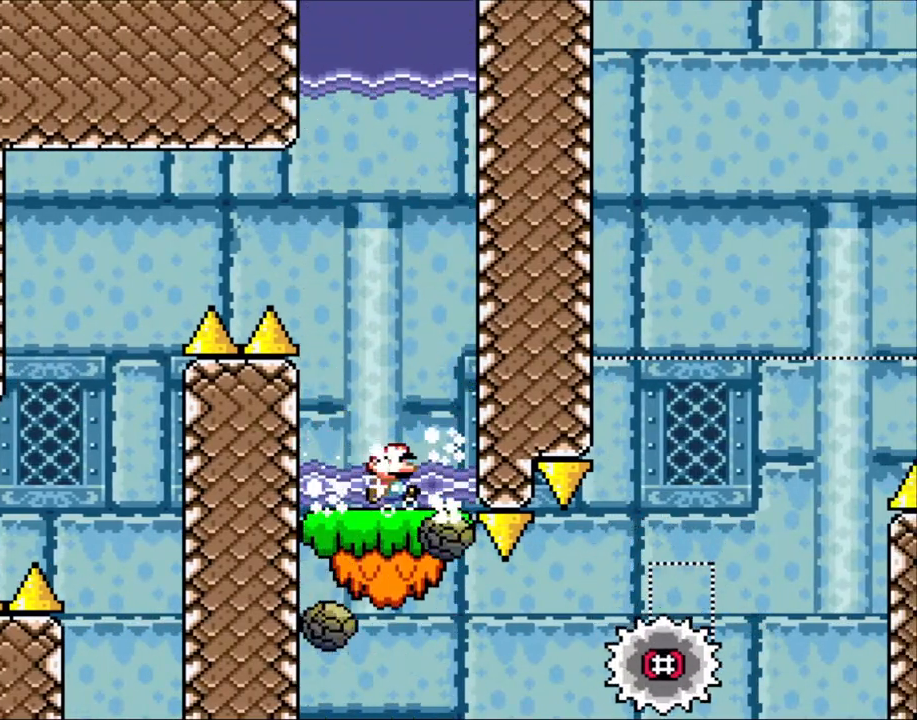
{"dt_ms": 500, "buttons": ["X"], "events": [[33, "DPAD_RIGHT", "up"]]}